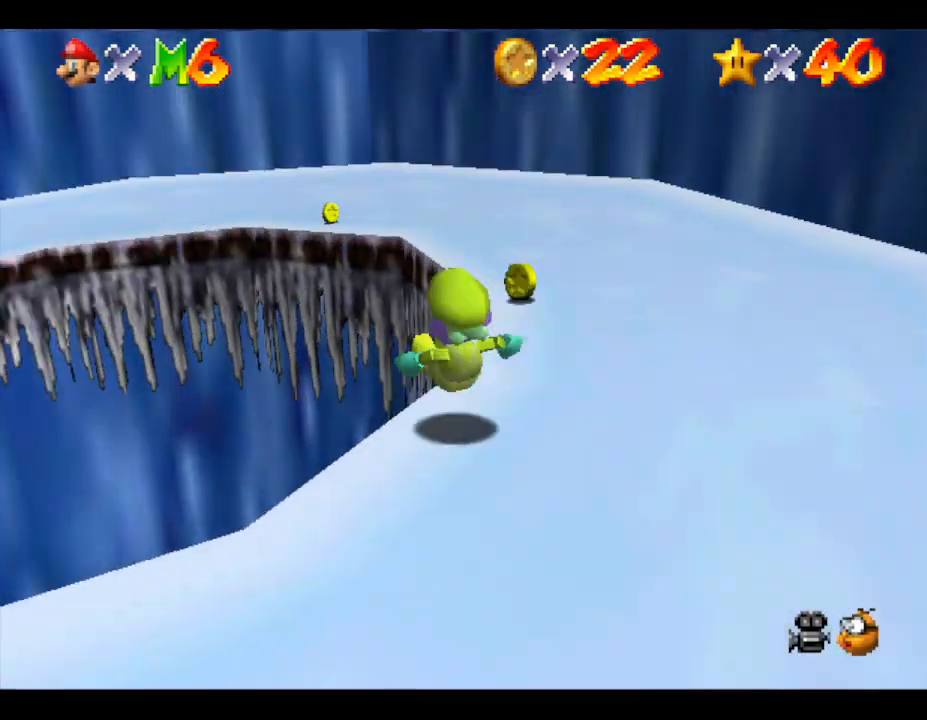
Gameplay with a controller (Nintendo layout); each line is a JSON object with the inputs held at the frame after it. "events" lists button and stick changes between this image and that frame as [ms after this image, input, new state], when the widget could be followed in between. Not read: L3 R3.
{"buttons": [], "left_stick": "left", "events": [[83, "left_stick", "right"], [300, "left_stick", "up-left"], [400, "left_stick", "left"]]}
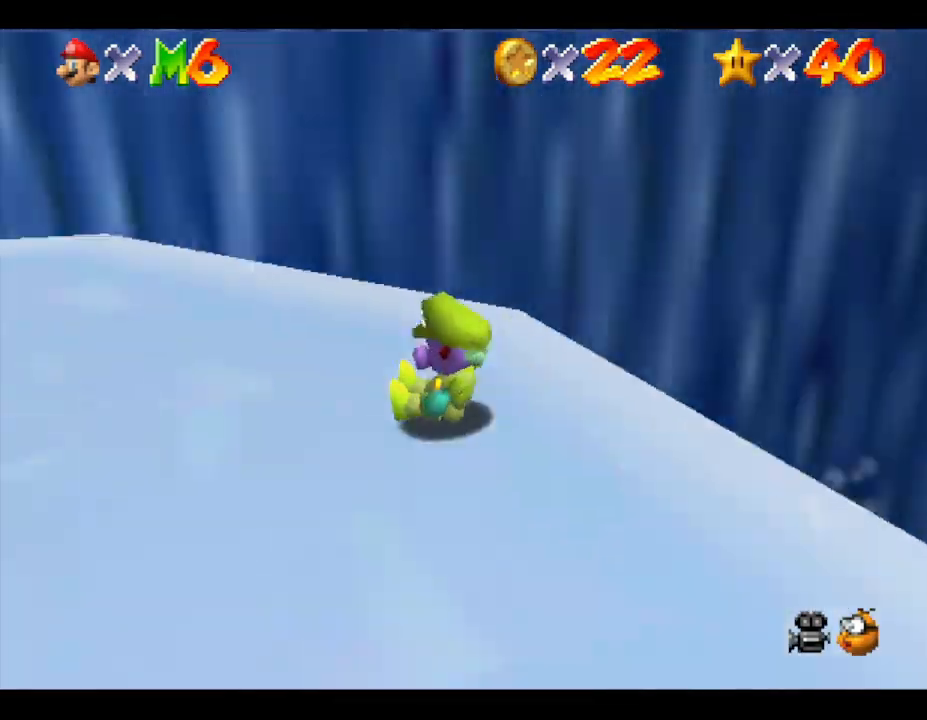
{"buttons": [], "left_stick": "up-left", "events": [[183, "left_stick", "up"], [233, "left_stick", "up-right"], [433, "left_stick", "up-left"]]}
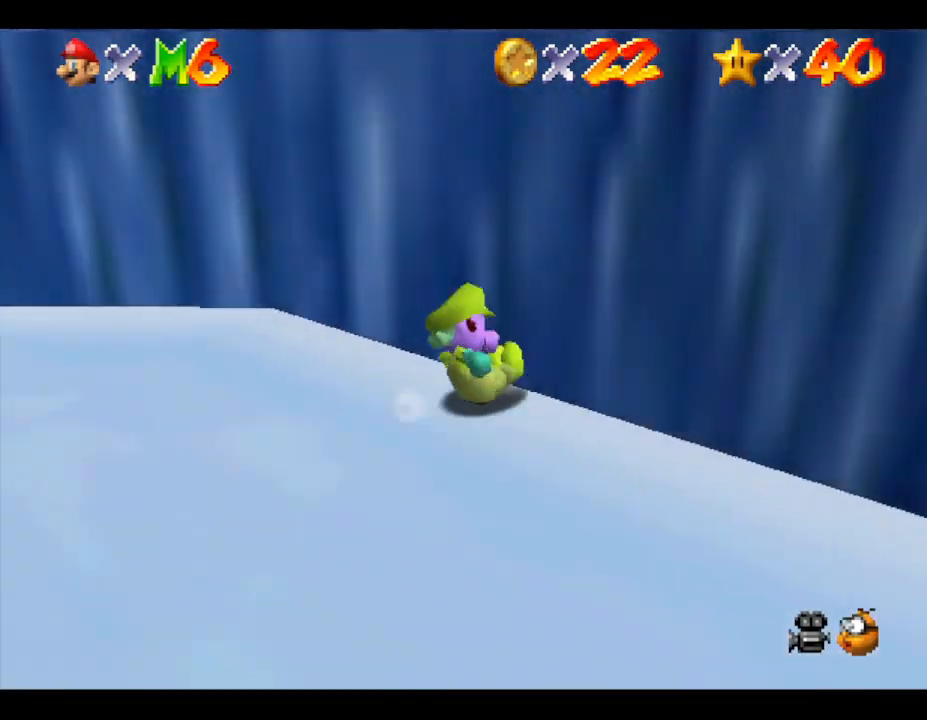
{"buttons": [], "left_stick": "up-right", "events": [[50, "left_stick", "left"], [433, "left_stick", "up-right"]]}
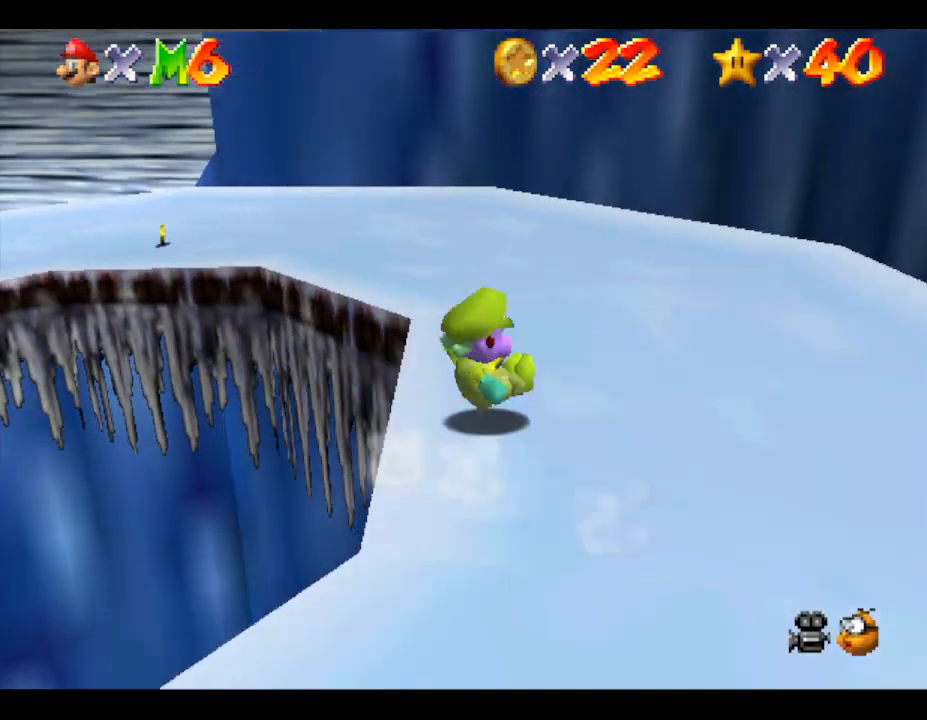
{"buttons": [], "left_stick": "left", "events": [[233, "left_stick", "up-left"], [300, "left_stick", "left"]]}
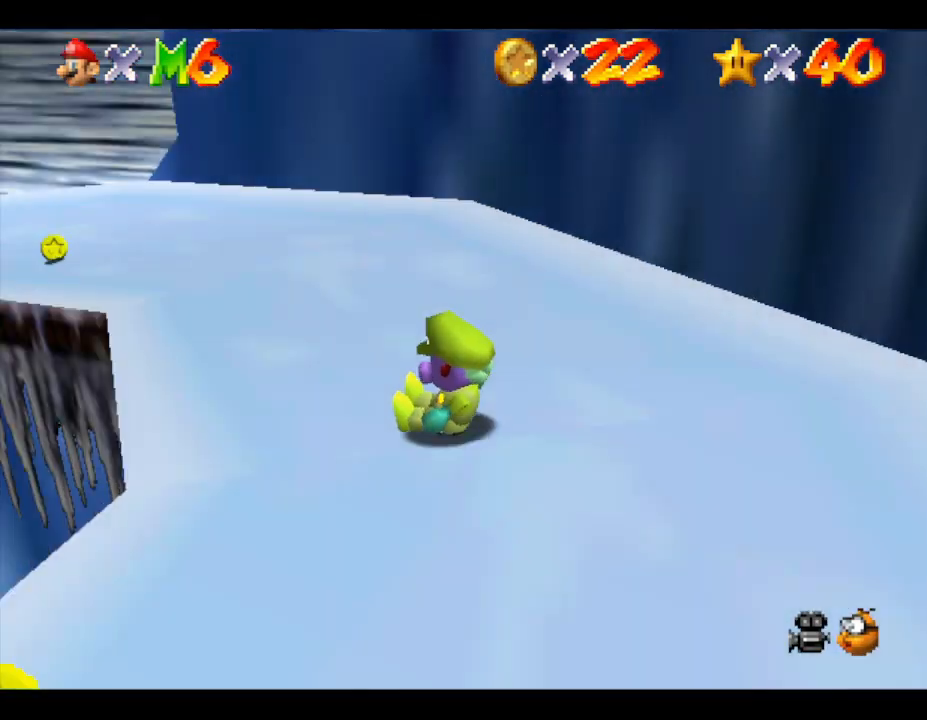
{"buttons": [], "left_stick": "up-left", "events": [[83, "left_stick", "up"], [333, "left_stick", "up-left"]]}
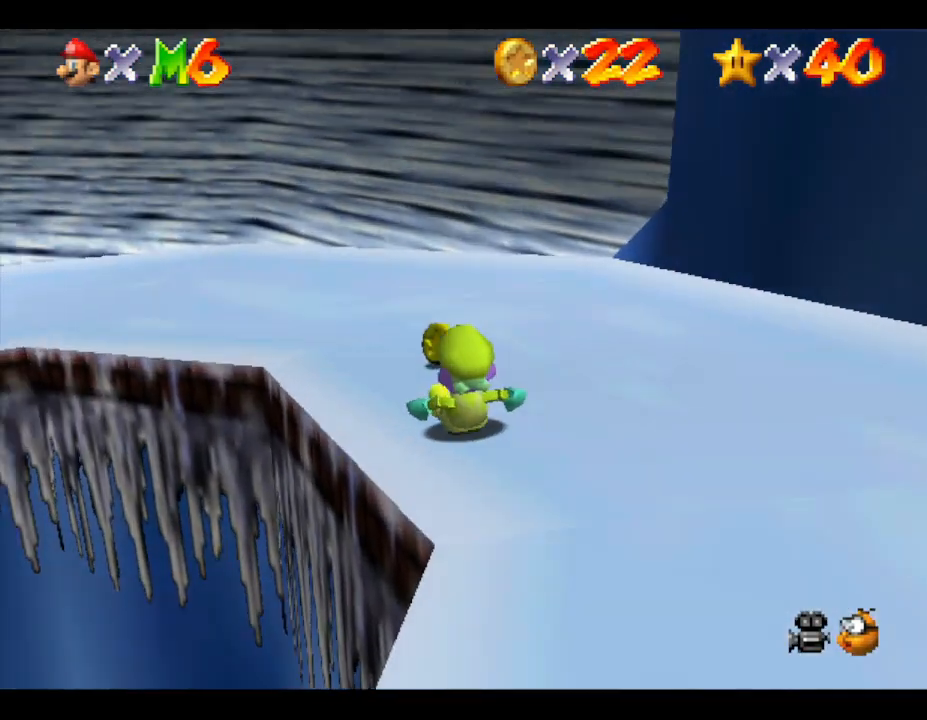
{"buttons": [], "left_stick": "up-left", "events": [[183, "left_stick", "up-right"], [300, "left_stick", "up"], [400, "left_stick", "up-left"]]}
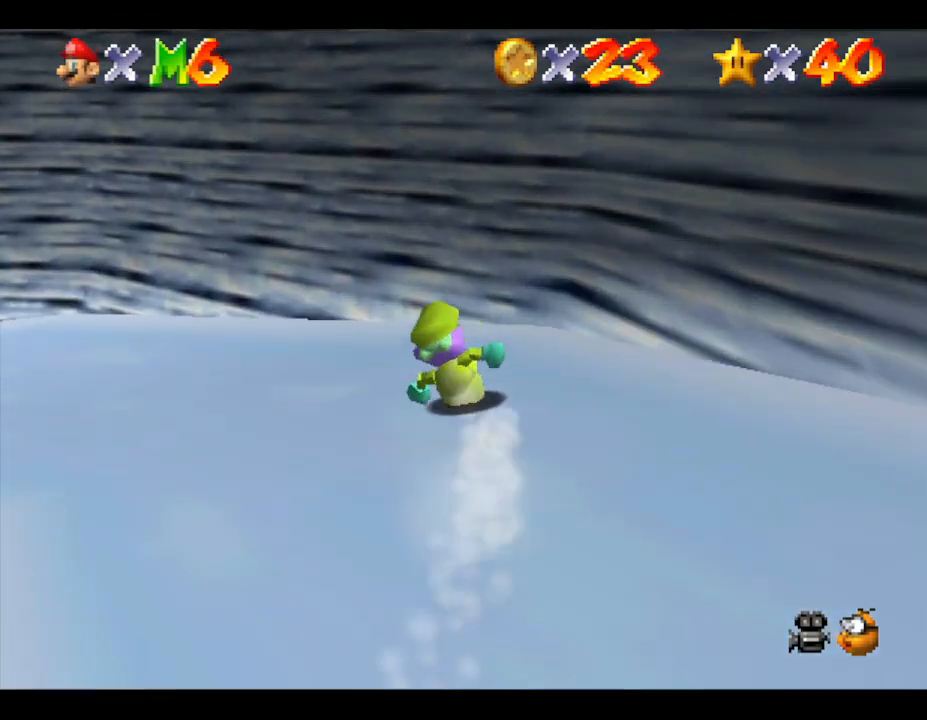
{"buttons": [], "left_stick": "down-left", "events": [[17, "left_stick", "left"], [367, "left_stick", "down-left"]]}
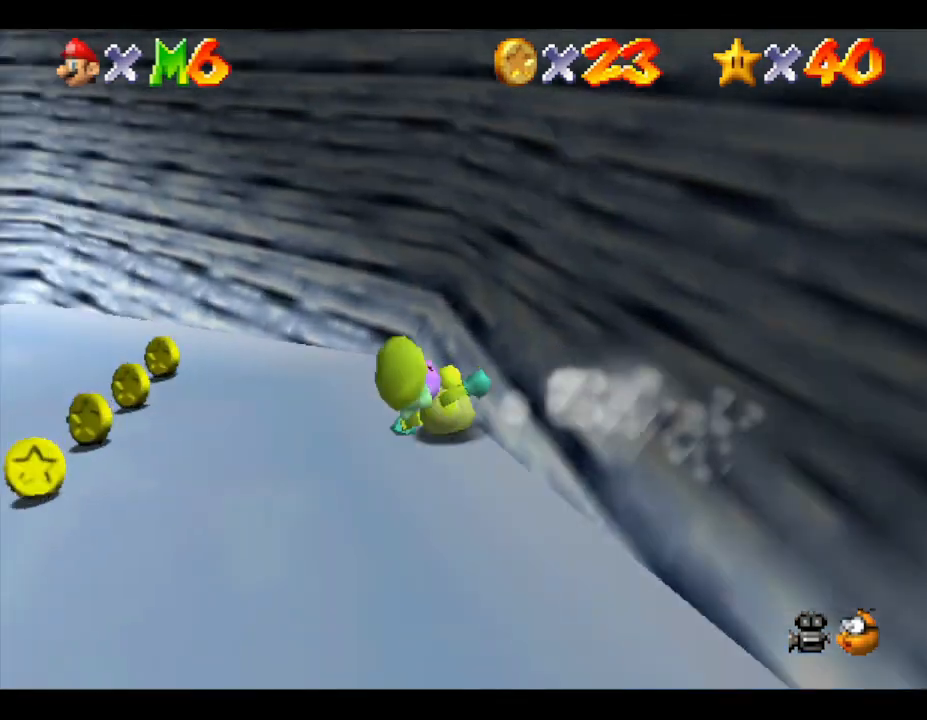
{"buttons": [], "left_stick": "left", "events": [[150, "left_stick", "center"], [367, "left_stick", "up"], [500, "left_stick", "left"]]}
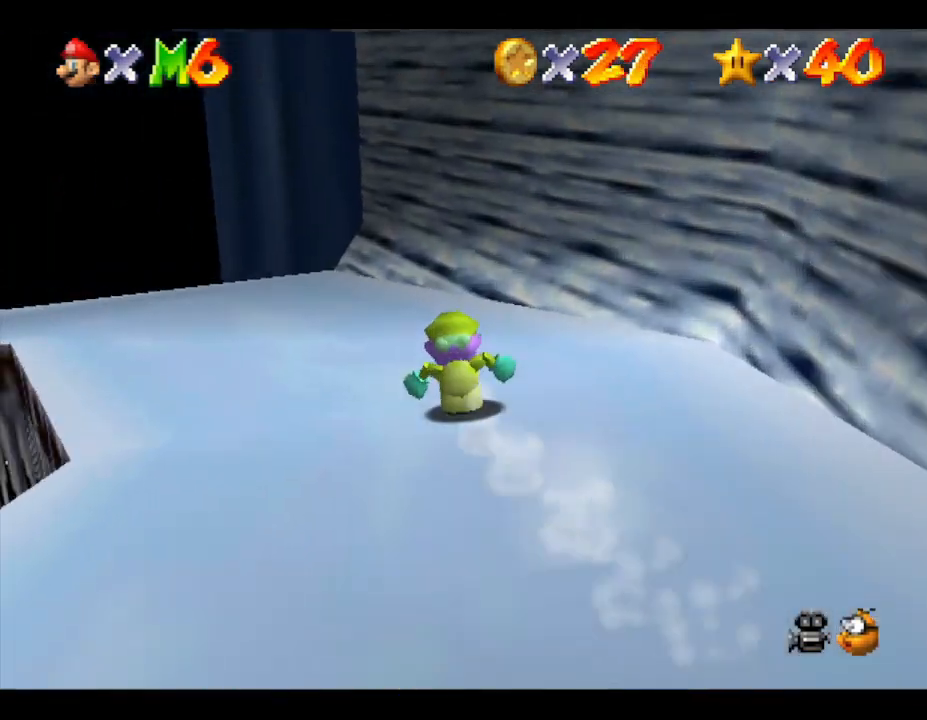
{"buttons": [], "left_stick": "left", "events": [[117, "left_stick", "up"], [300, "left_stick", "left"]]}
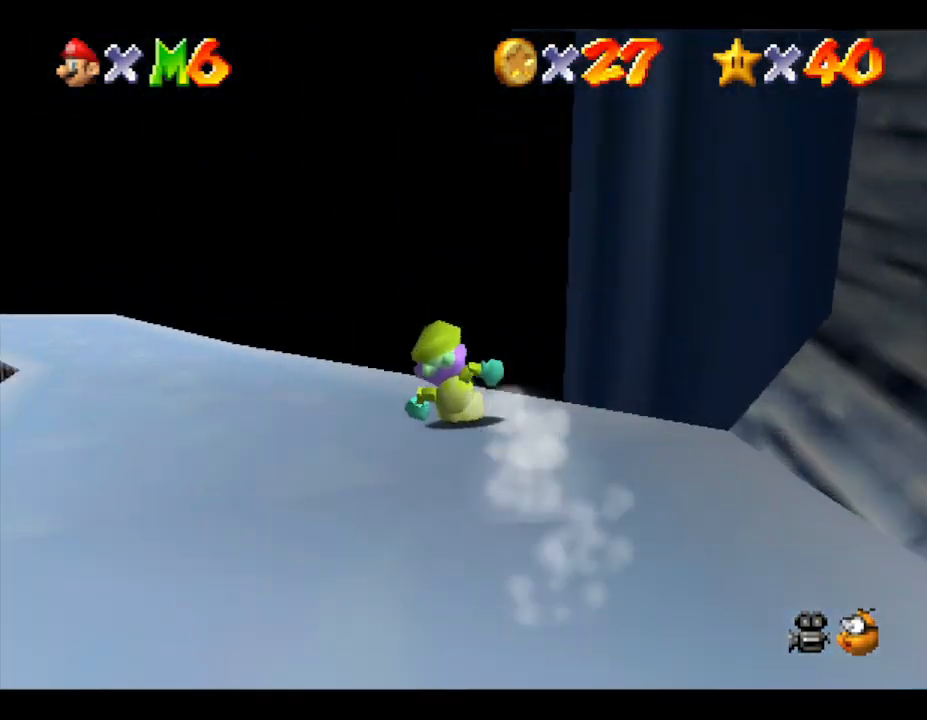
{"buttons": [], "left_stick": "up", "events": [[150, "left_stick", "up-left"], [250, "left_stick", "up"]]}
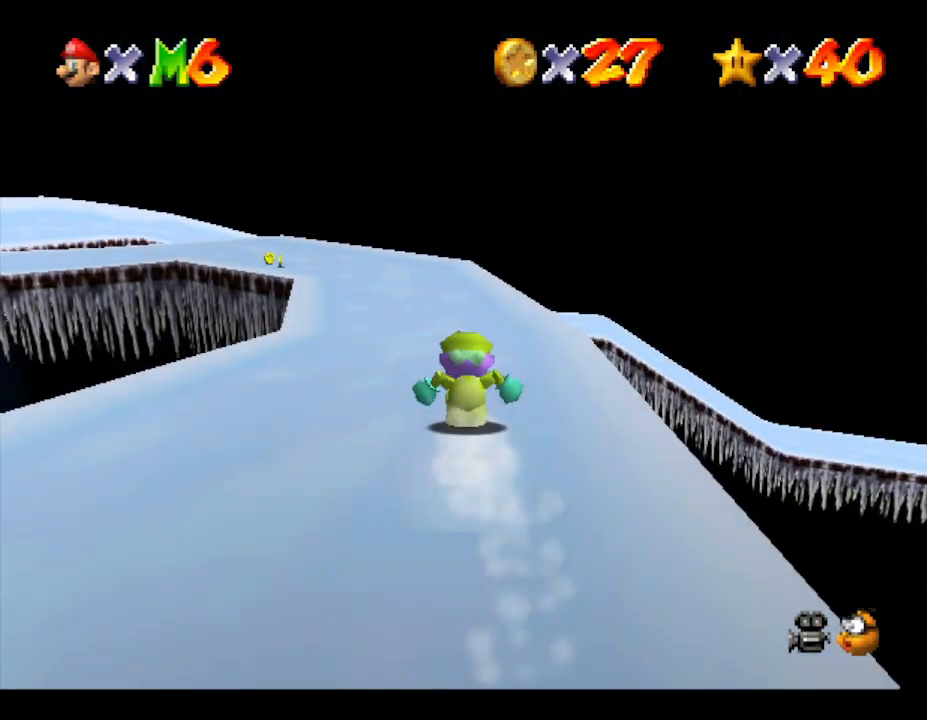
{"buttons": [], "left_stick": "up-left", "events": [[483, "left_stick", "up-left"]]}
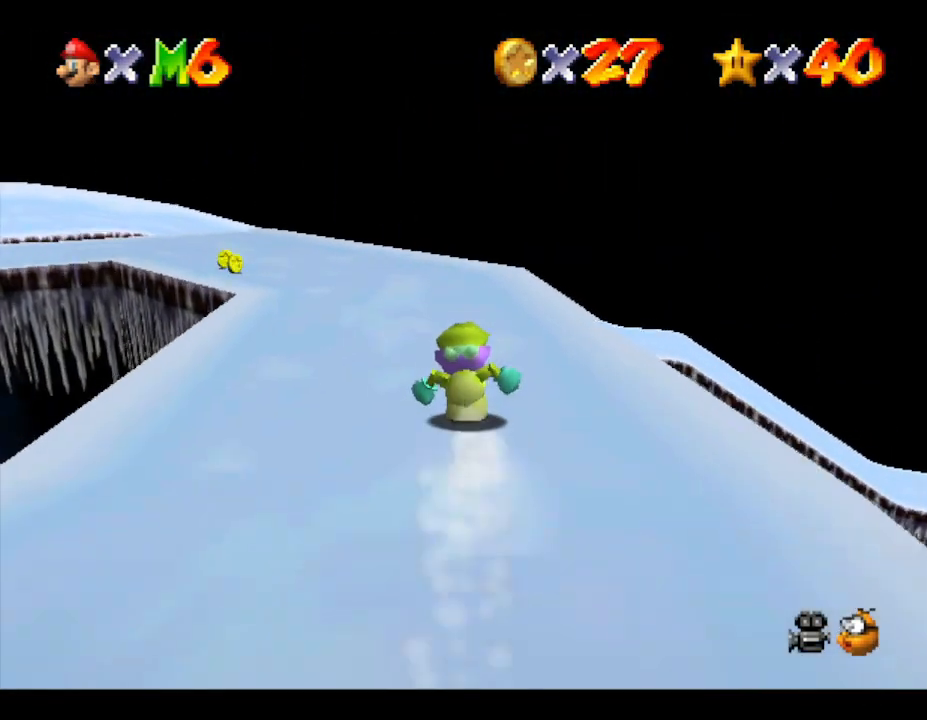
{"buttons": [], "left_stick": "up-left", "events": []}
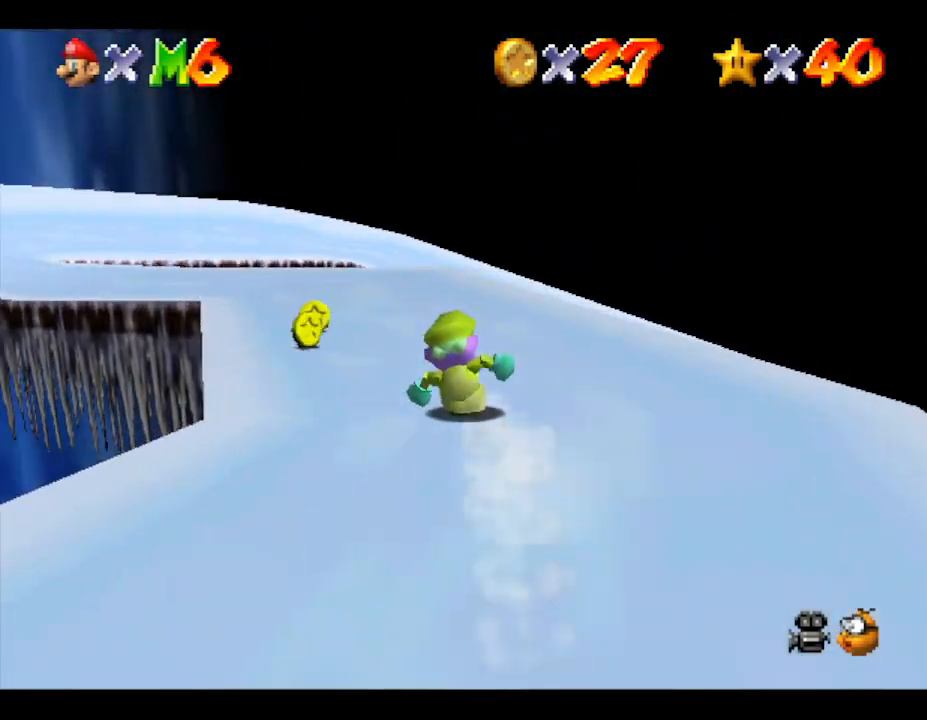
{"buttons": [], "left_stick": "up-left", "events": []}
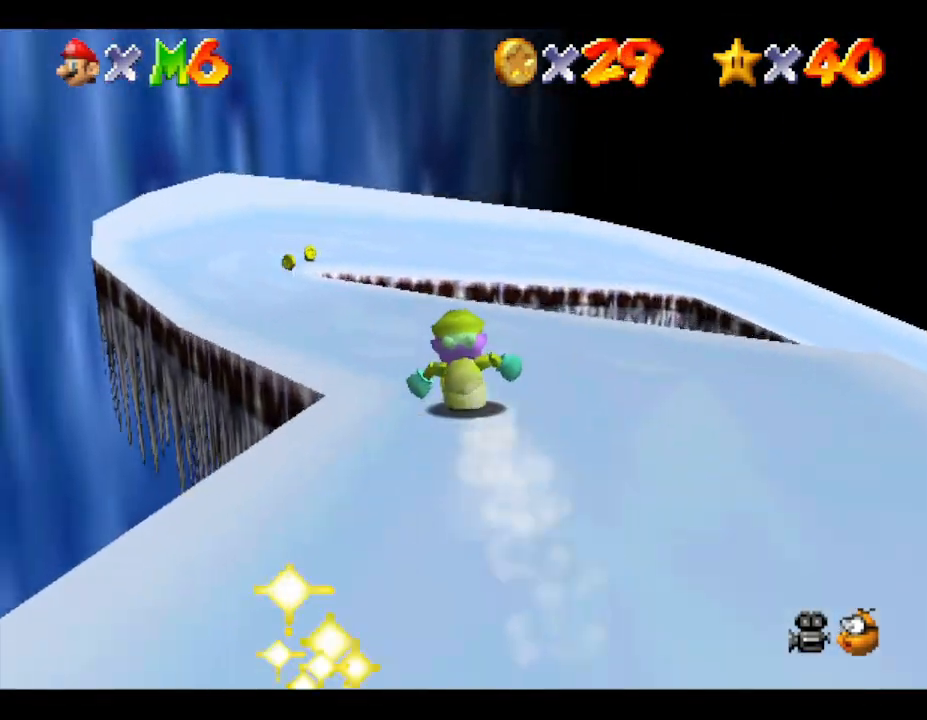
{"buttons": [], "left_stick": "up", "events": [[317, "left_stick", "up"]]}
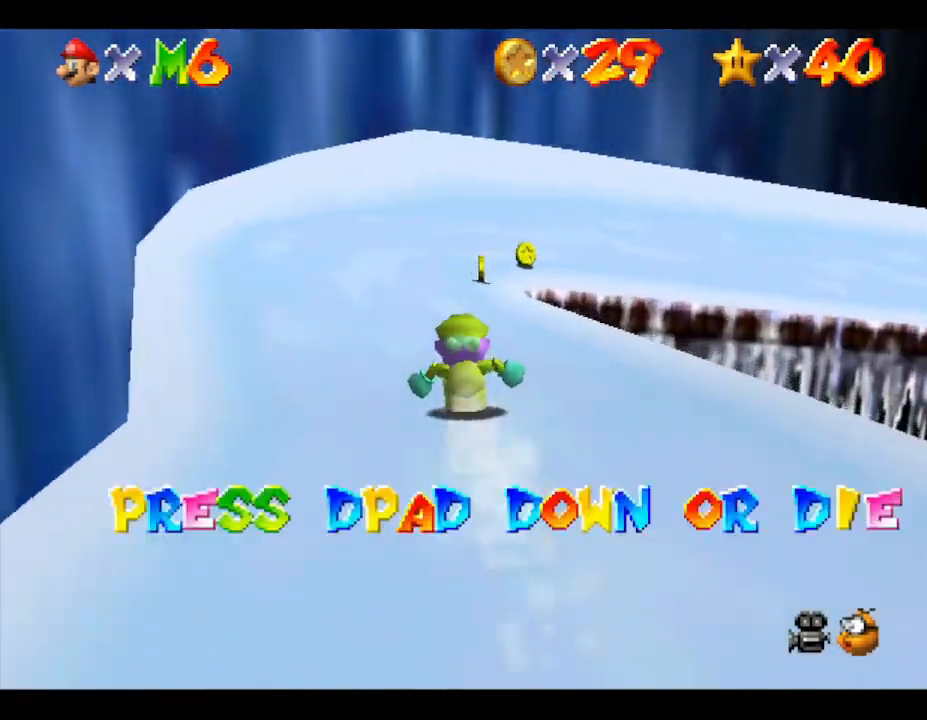
{"buttons": [], "left_stick": "right", "events": [[250, "left_stick", "right"]]}
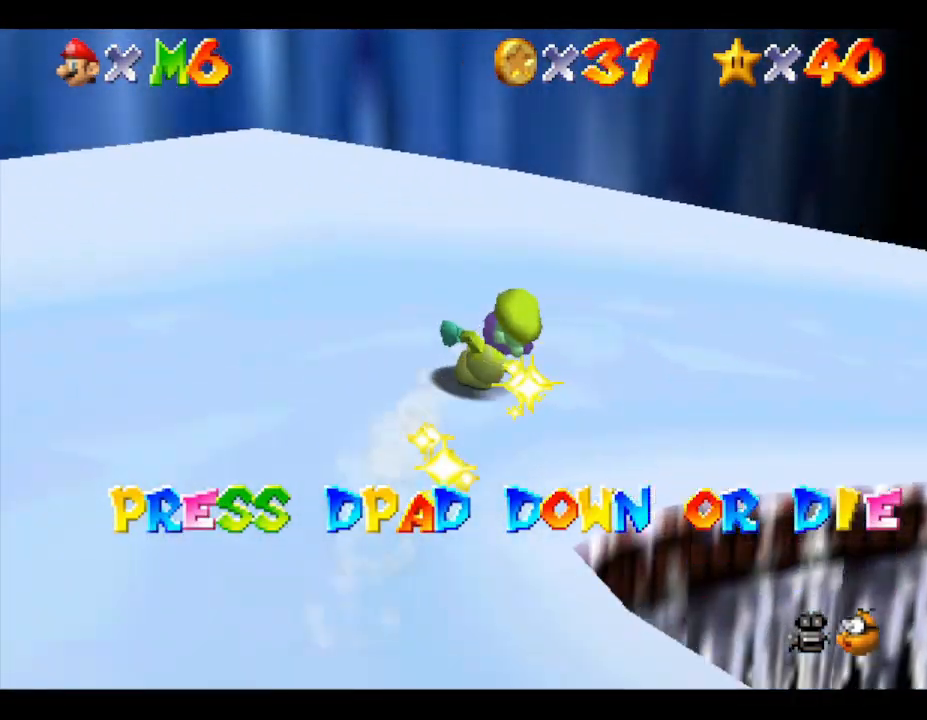
{"buttons": [], "left_stick": "up-right", "events": [[67, "left_stick", "up-right"]]}
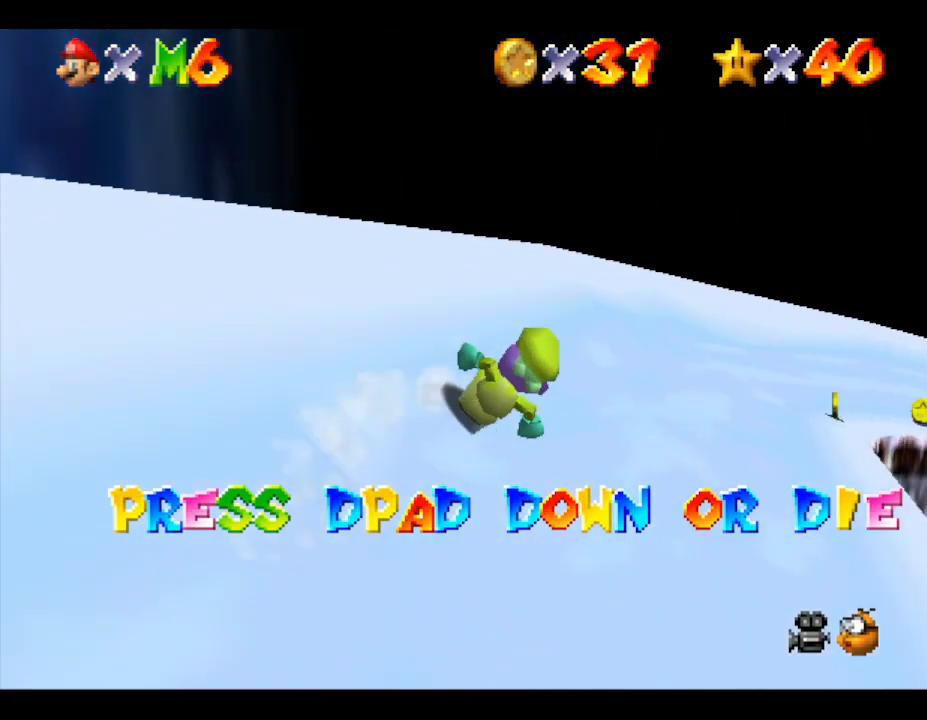
{"buttons": [], "left_stick": "right", "events": [[67, "DPAD_DOWN", "down"], [67, "DPAD_RIGHT", "down"], [167, "DPAD_RIGHT", "up"], [200, "DPAD_DOWN", "up"], [233, "left_stick", "up"], [467, "left_stick", "right"]]}
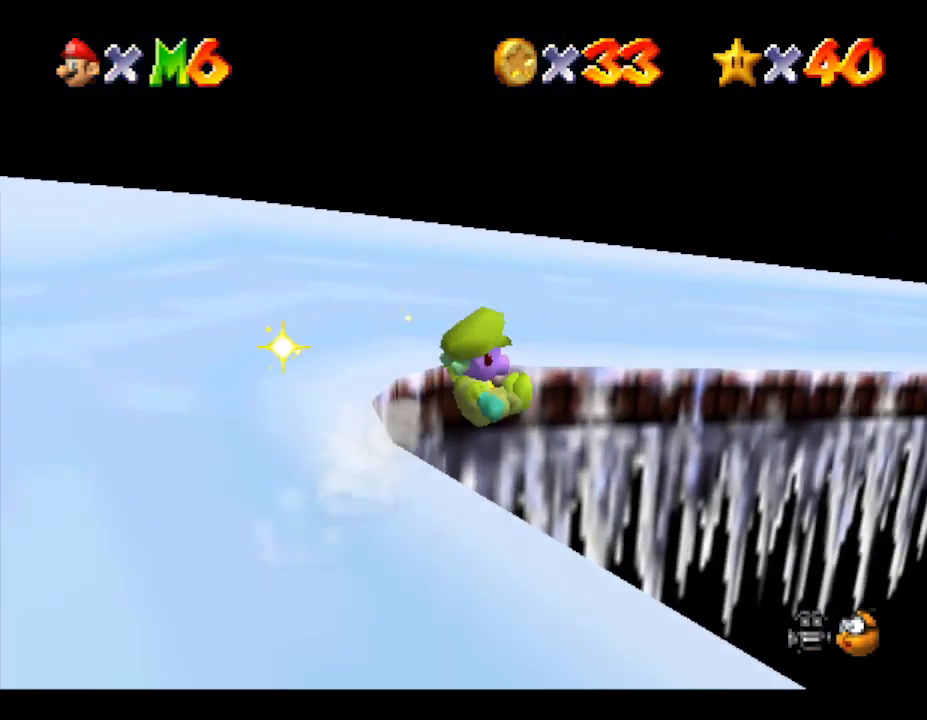
{"buttons": [], "left_stick": "up-left", "events": [[317, "left_stick", "up"], [433, "left_stick", "up-left"]]}
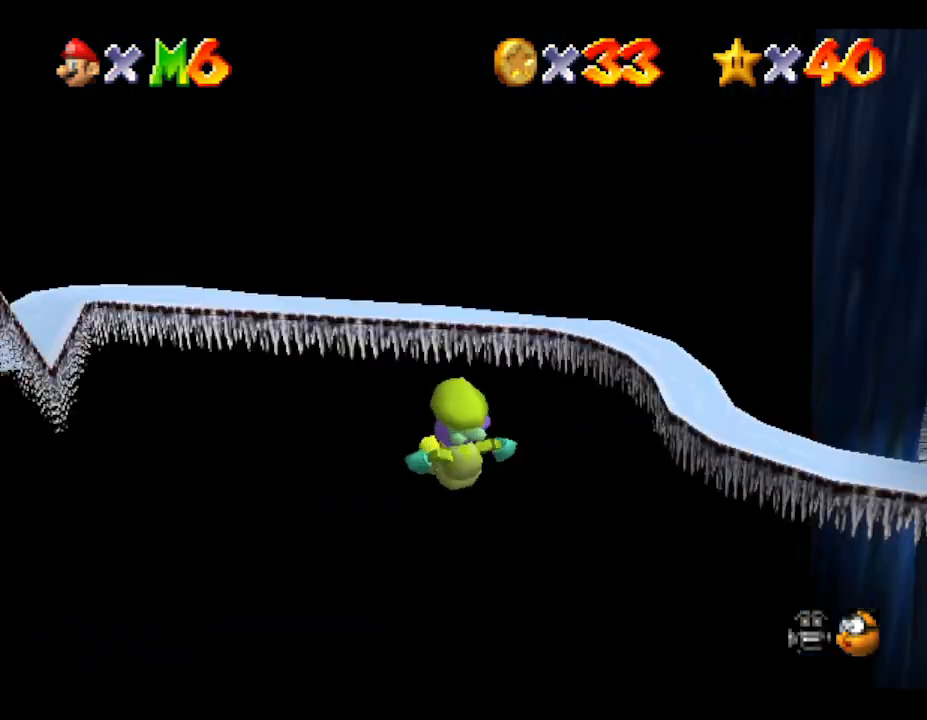
{"buttons": [], "left_stick": "up", "events": [[33, "left_stick", "left"], [283, "left_stick", "up-left"], [433, "left_stick", "up"]]}
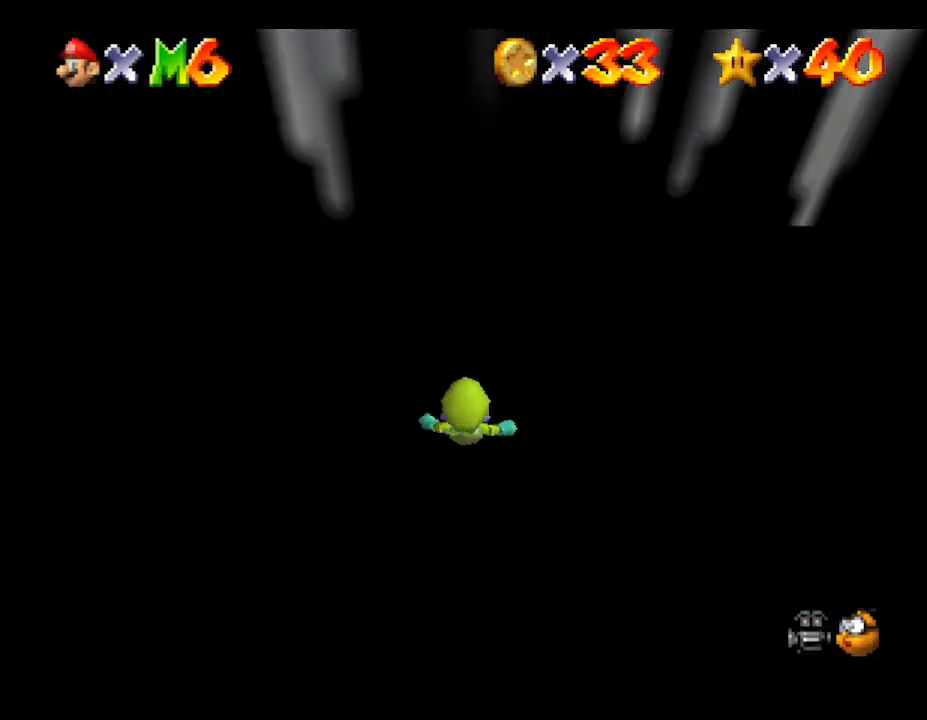
{"buttons": [], "left_stick": "up-right", "events": [[67, "left_stick", "up-right"]]}
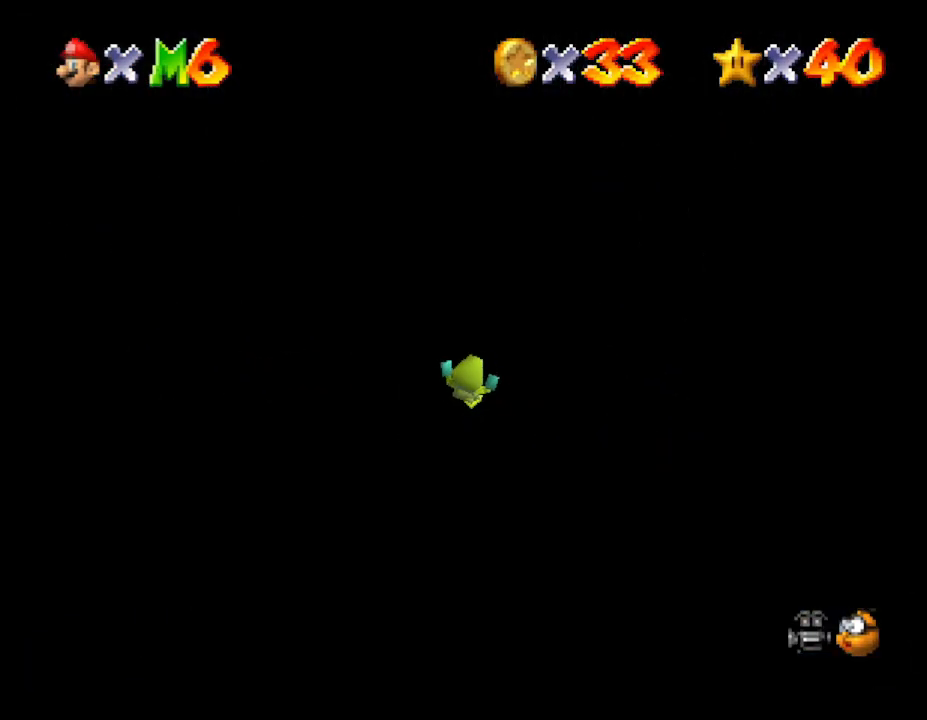
{"buttons": [], "left_stick": "center", "events": [[350, "left_stick", "center"]]}